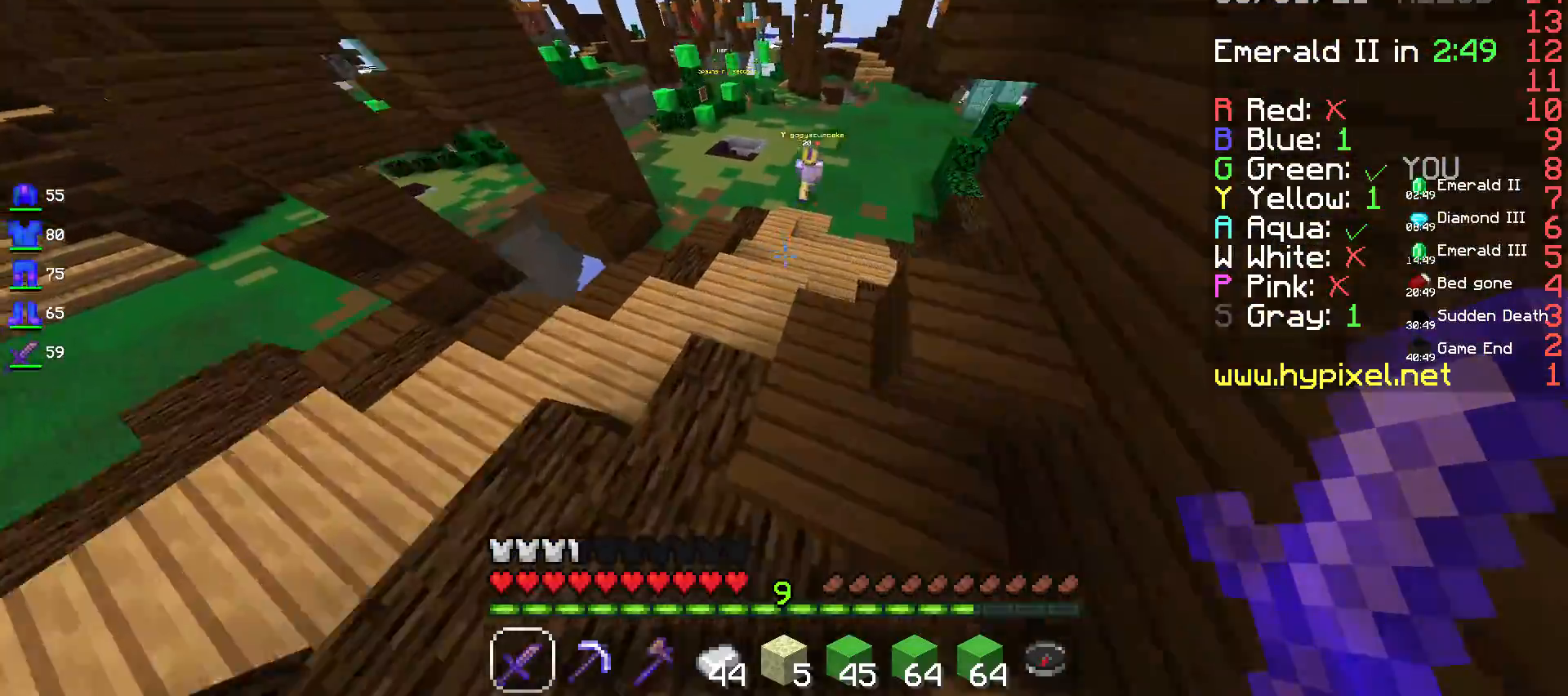
Gameplay with keyboard and mouse; each line is a JSON object with the keys and mouse buttons held at the frame after it. "events" lists presses ("down") and releases ("up") of "a", "d", "s", "space", "w", "mouse_left" and "mouse_right" between this image and that frame as [ms after this image, input, new state], when the widget could be followed in between. "mouse_left", "mouse_right" = the "left", "right" buttons of the "mouse" list. No other keys are recorded. Fast repeated clicks can show as one long hold. Mouse movement is not recorded.
{"keys": ["w"], "mouse": [], "events": []}
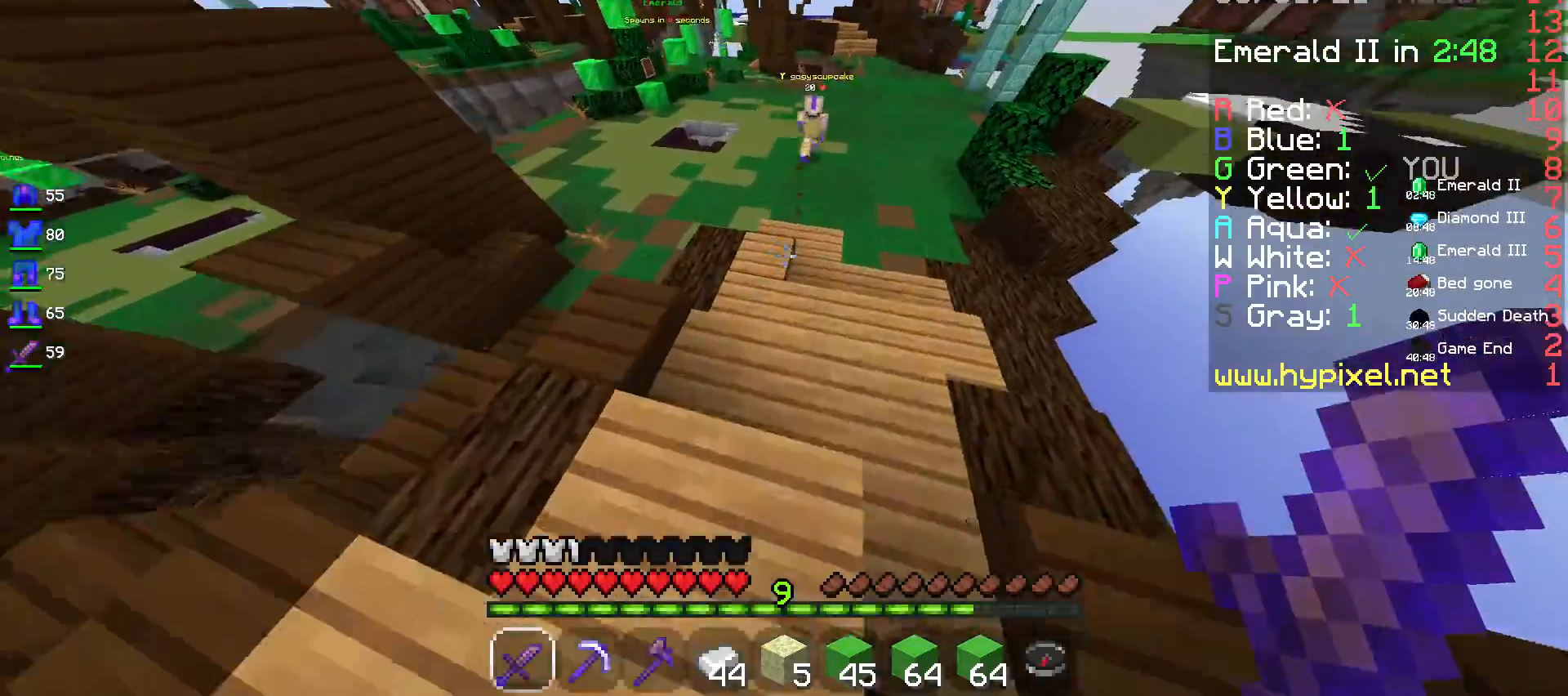
{"keys": ["space", "w"], "mouse": [], "events": [[150, "space", "down"]]}
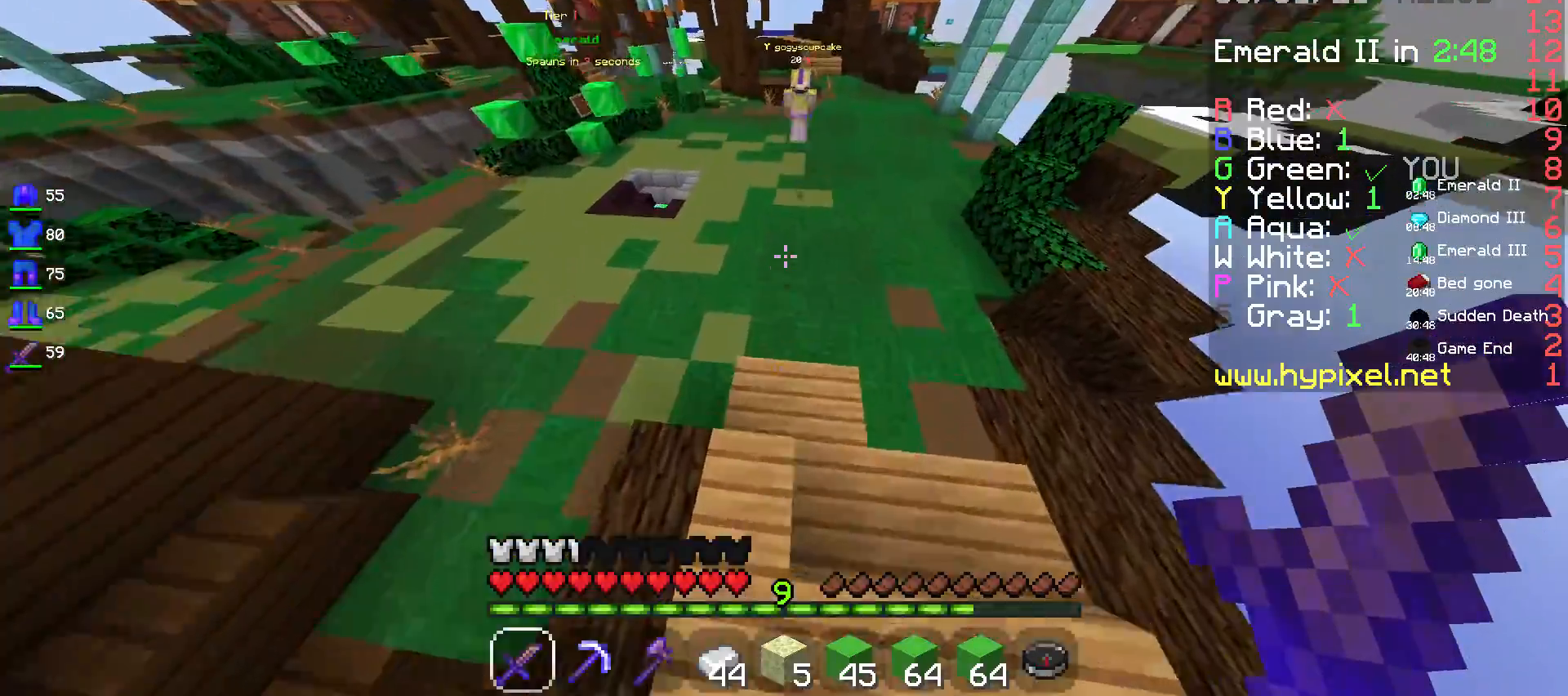
{"keys": ["space", "w"], "mouse": [], "events": []}
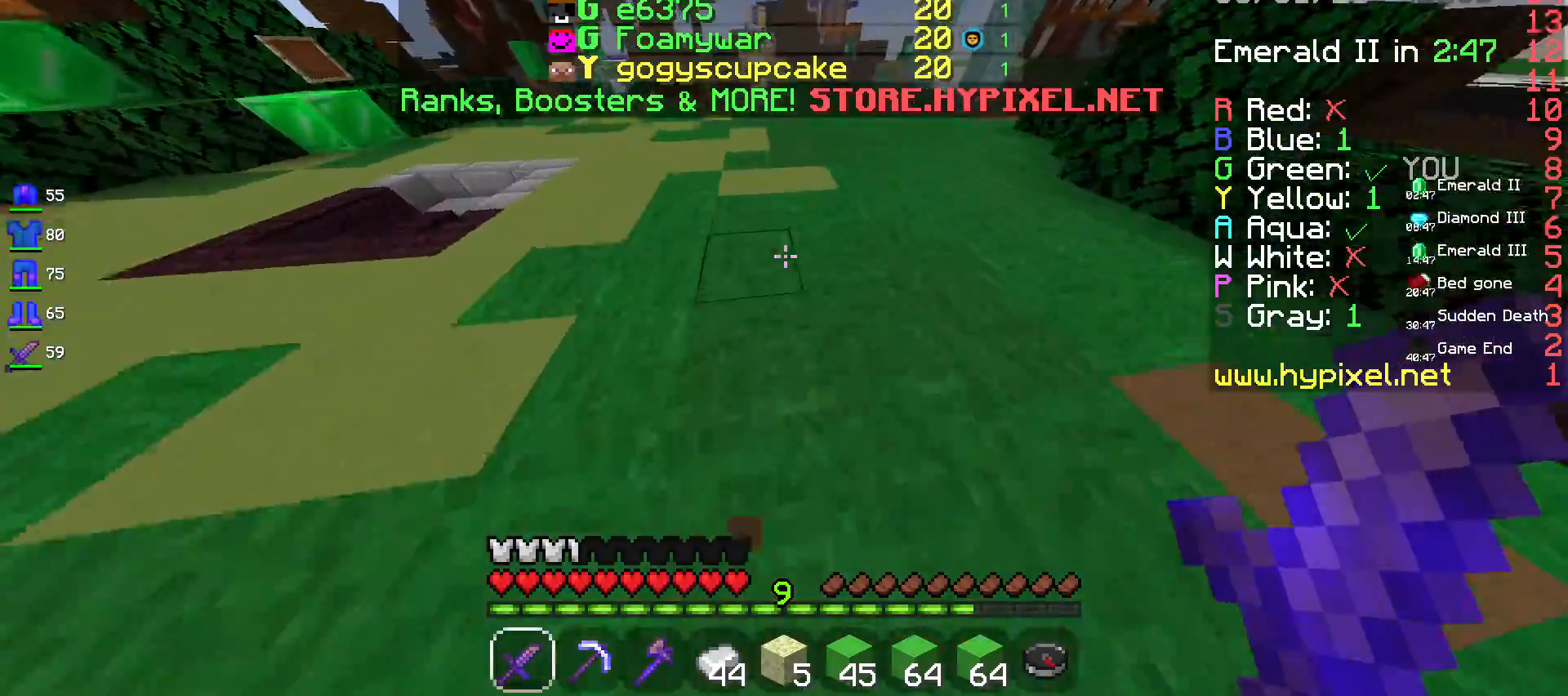
{"keys": ["space", "w"], "mouse": [], "events": []}
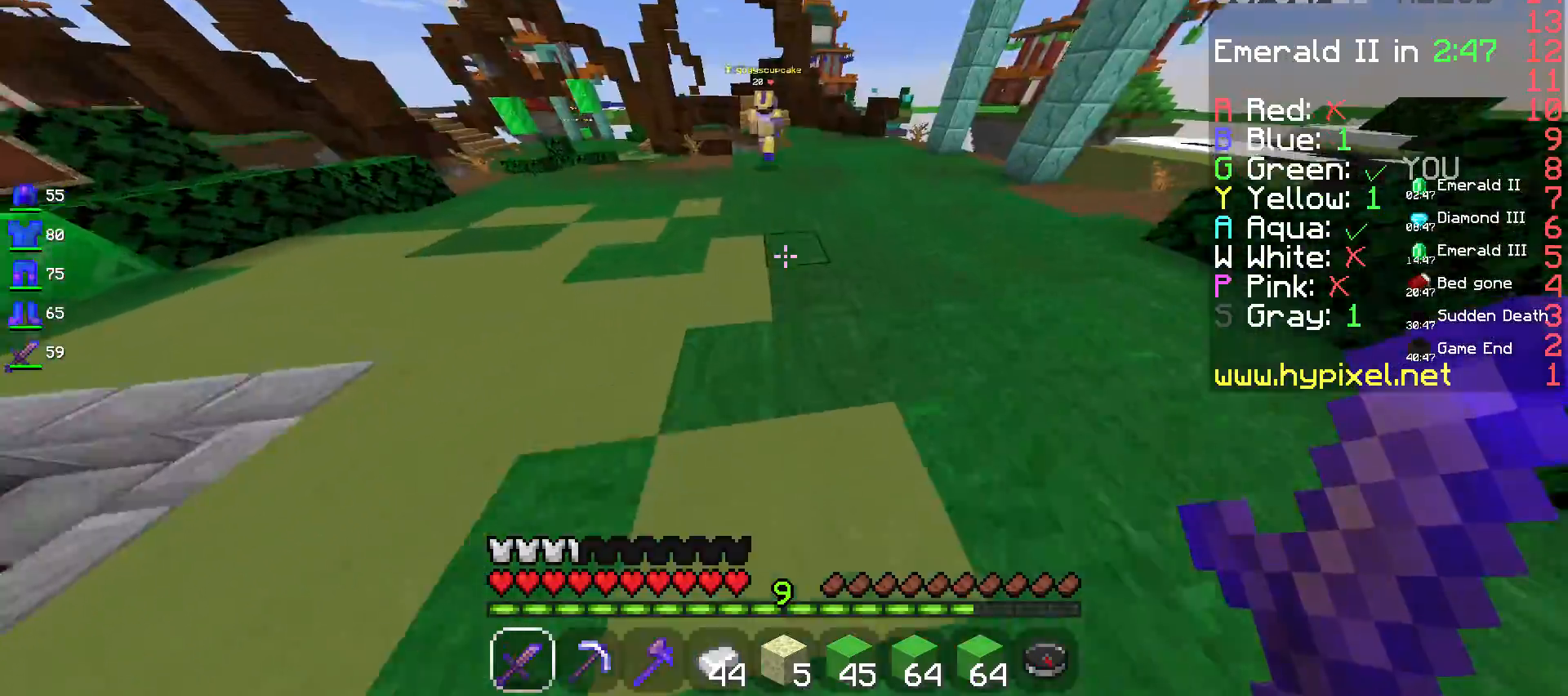
{"keys": ["space", "w"], "mouse": [], "events": []}
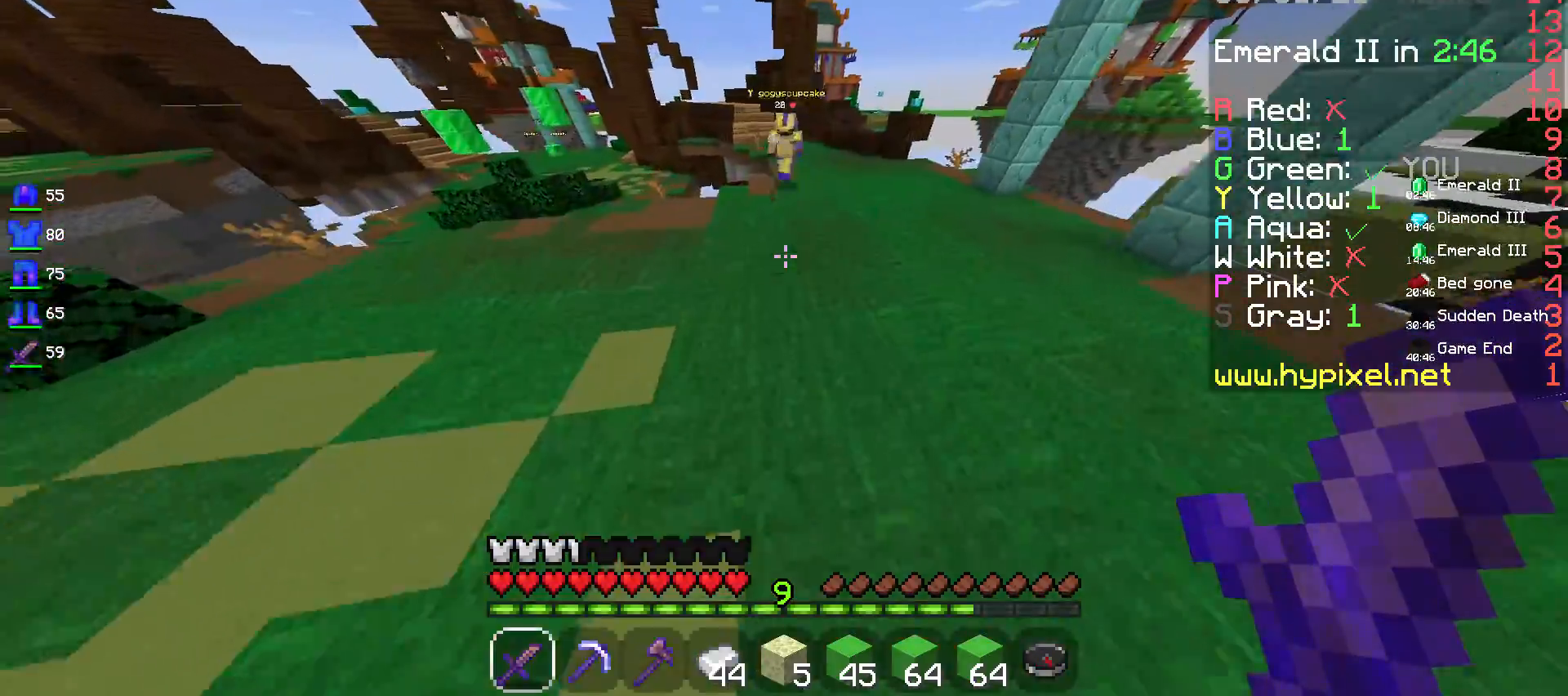
{"keys": ["space", "w"], "mouse": [], "events": []}
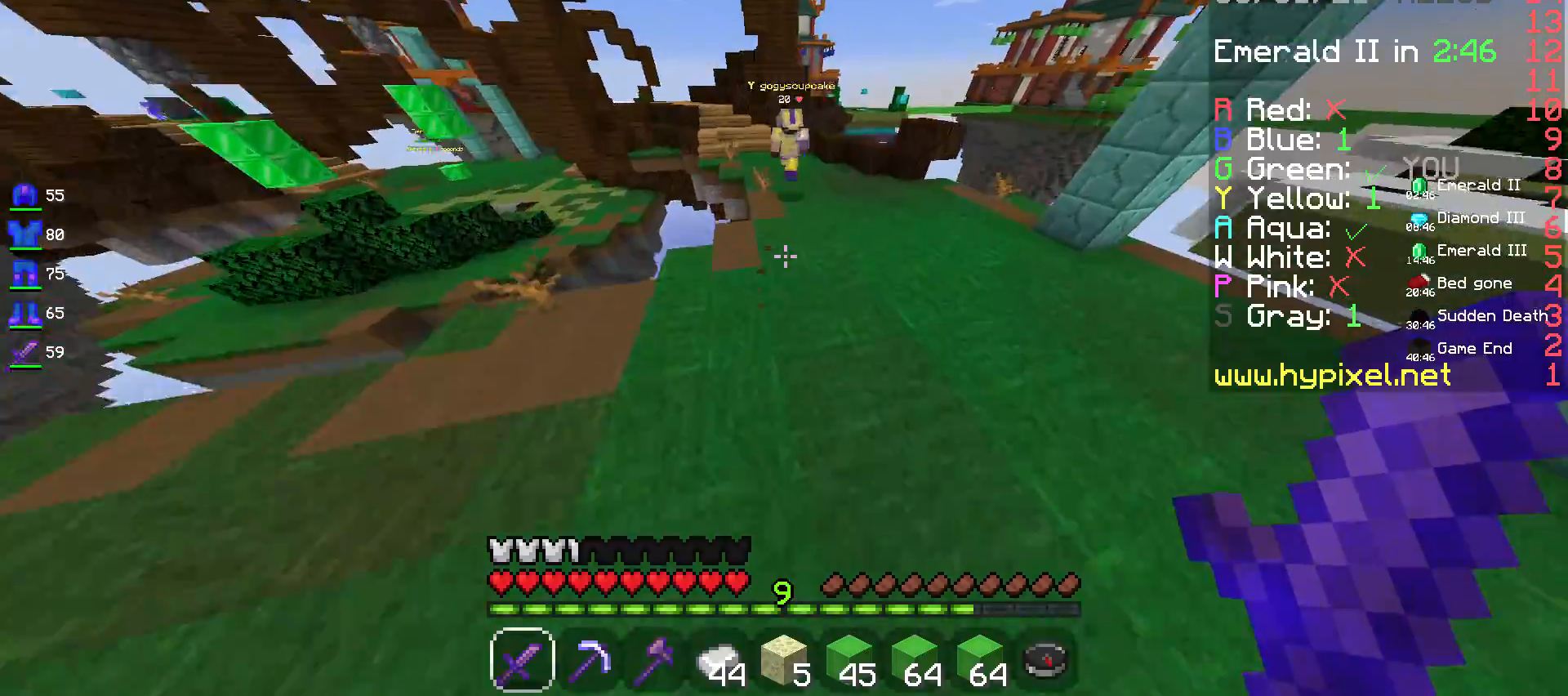
{"keys": ["space", "w"], "mouse": [], "events": []}
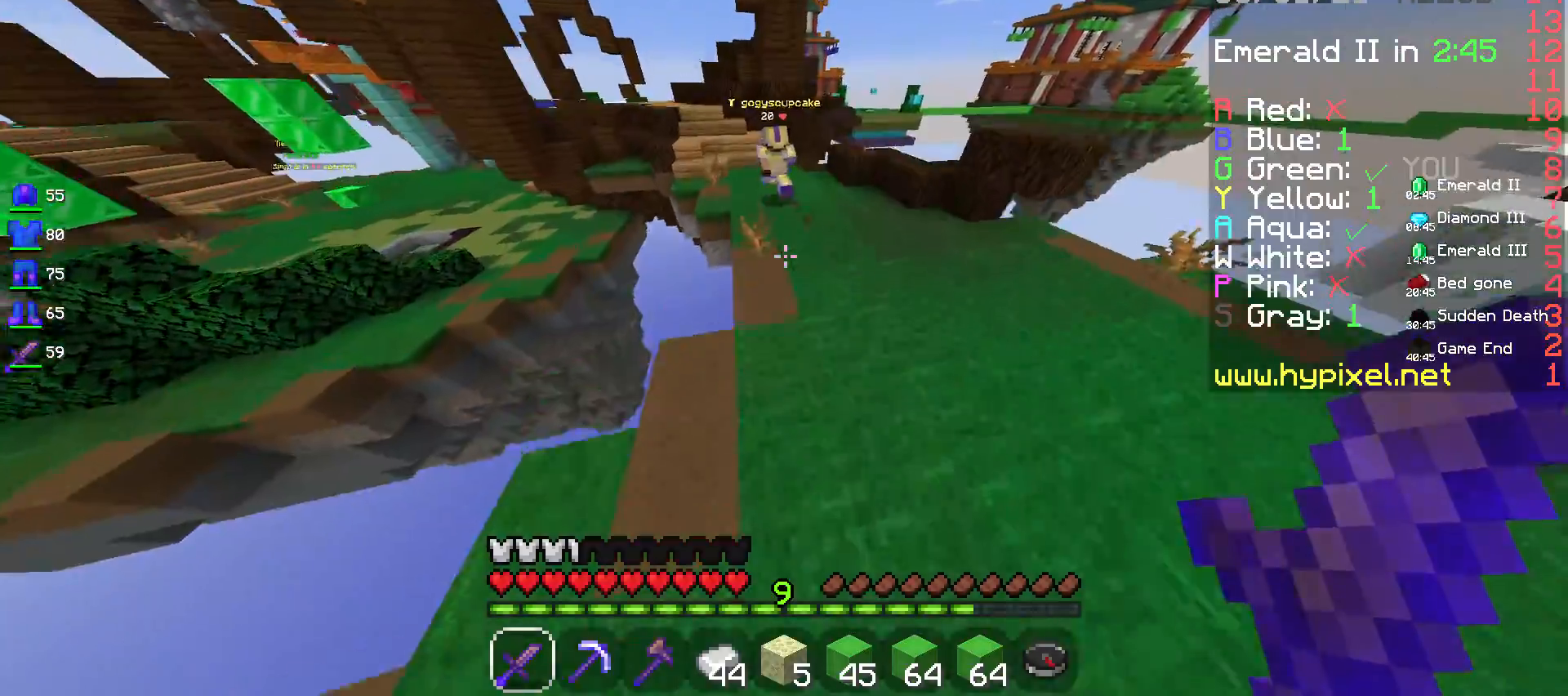
{"keys": ["space", "w"], "mouse": [], "events": []}
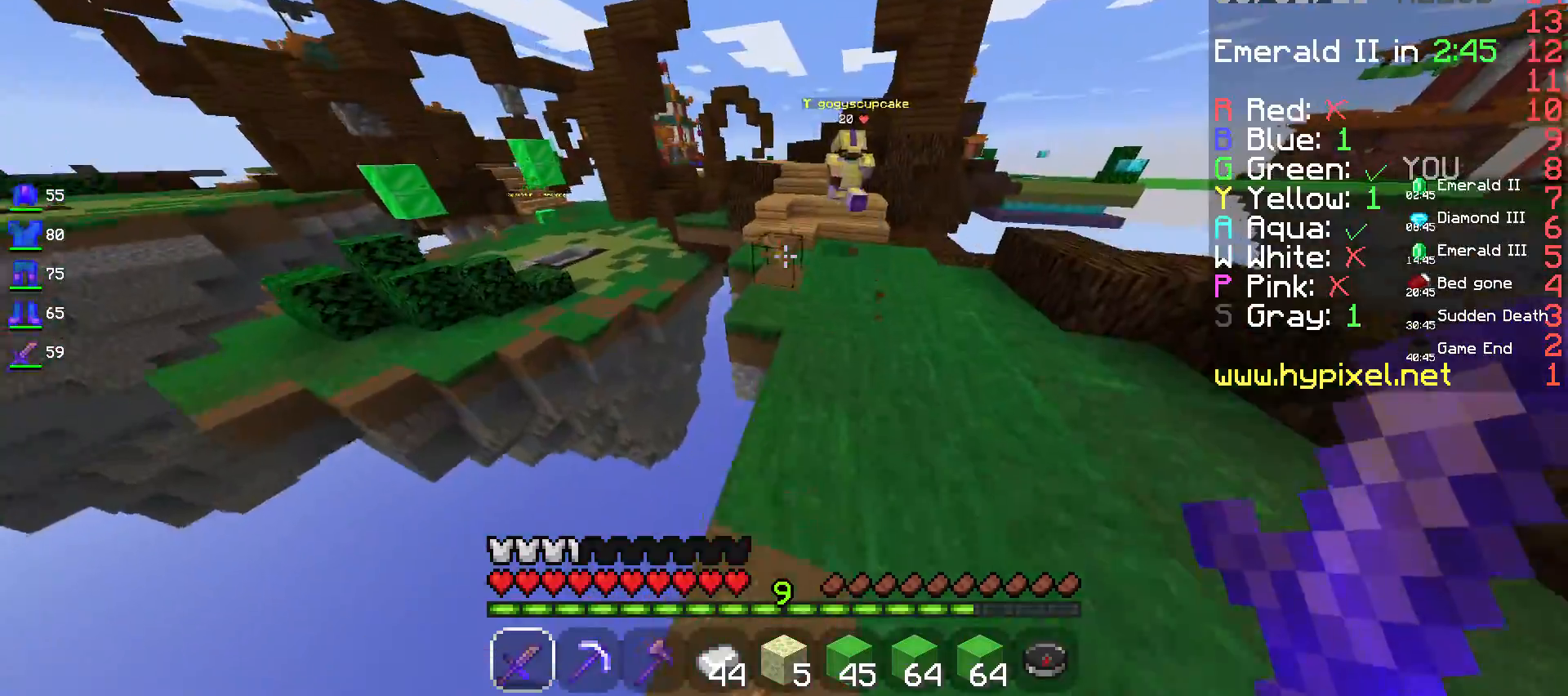
{"keys": ["space", "w"], "mouse": [], "events": []}
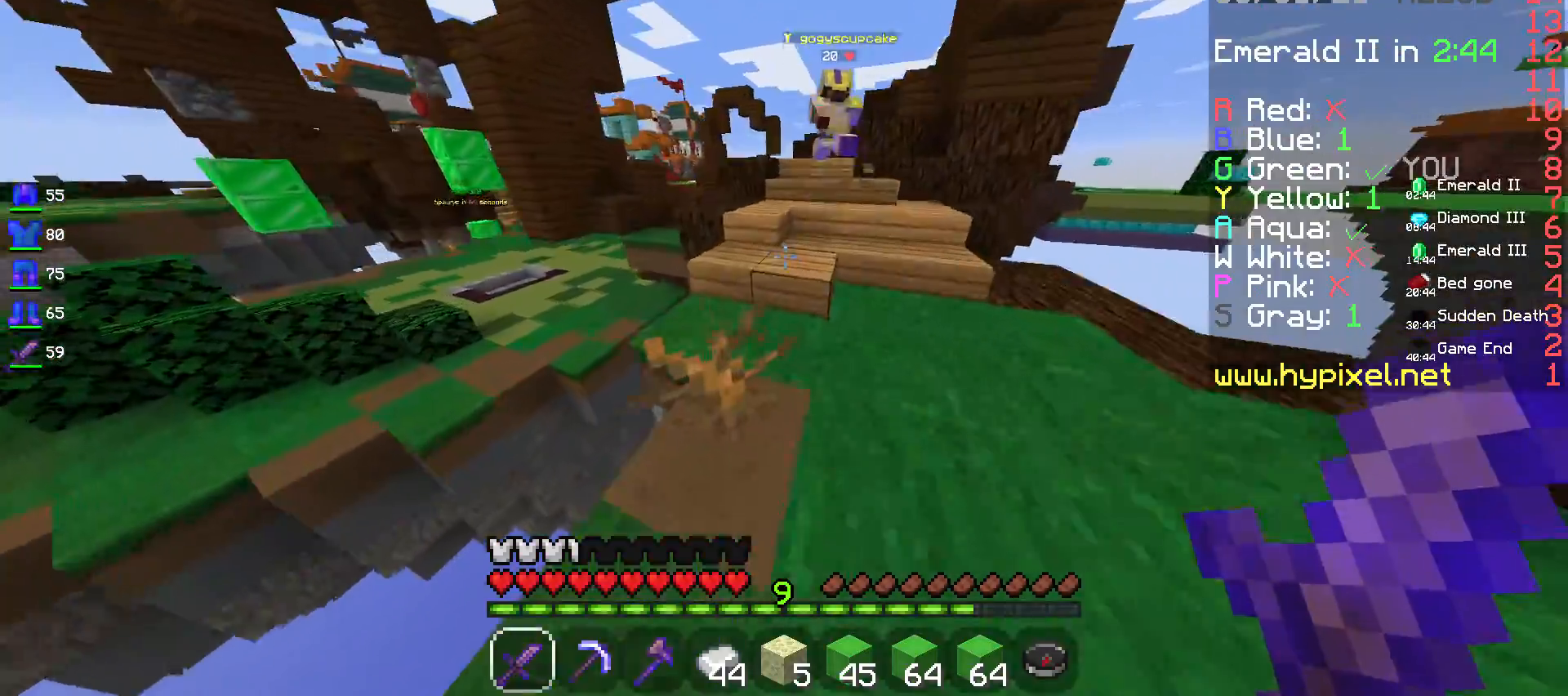
{"keys": ["space", "w"], "mouse": [], "events": []}
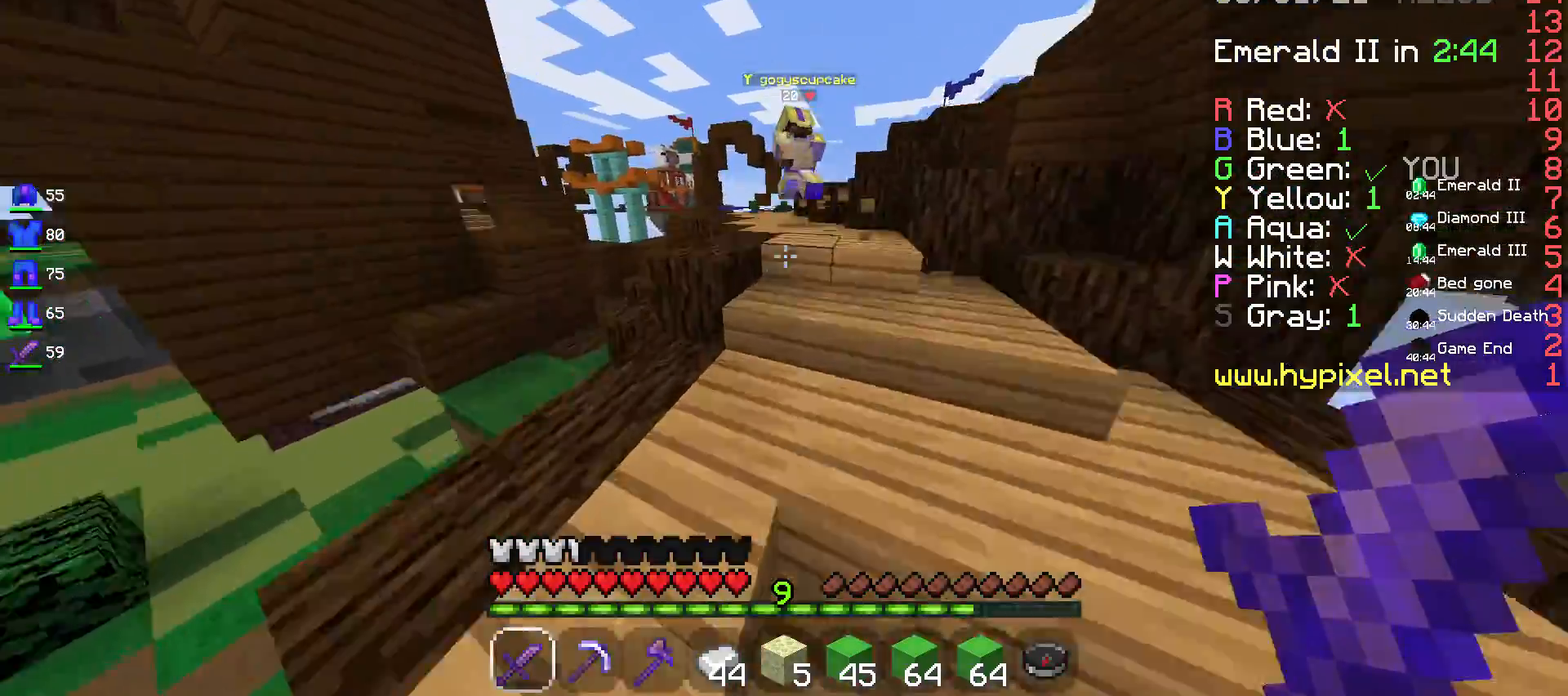
{"keys": ["space", "w"], "mouse": [], "events": []}
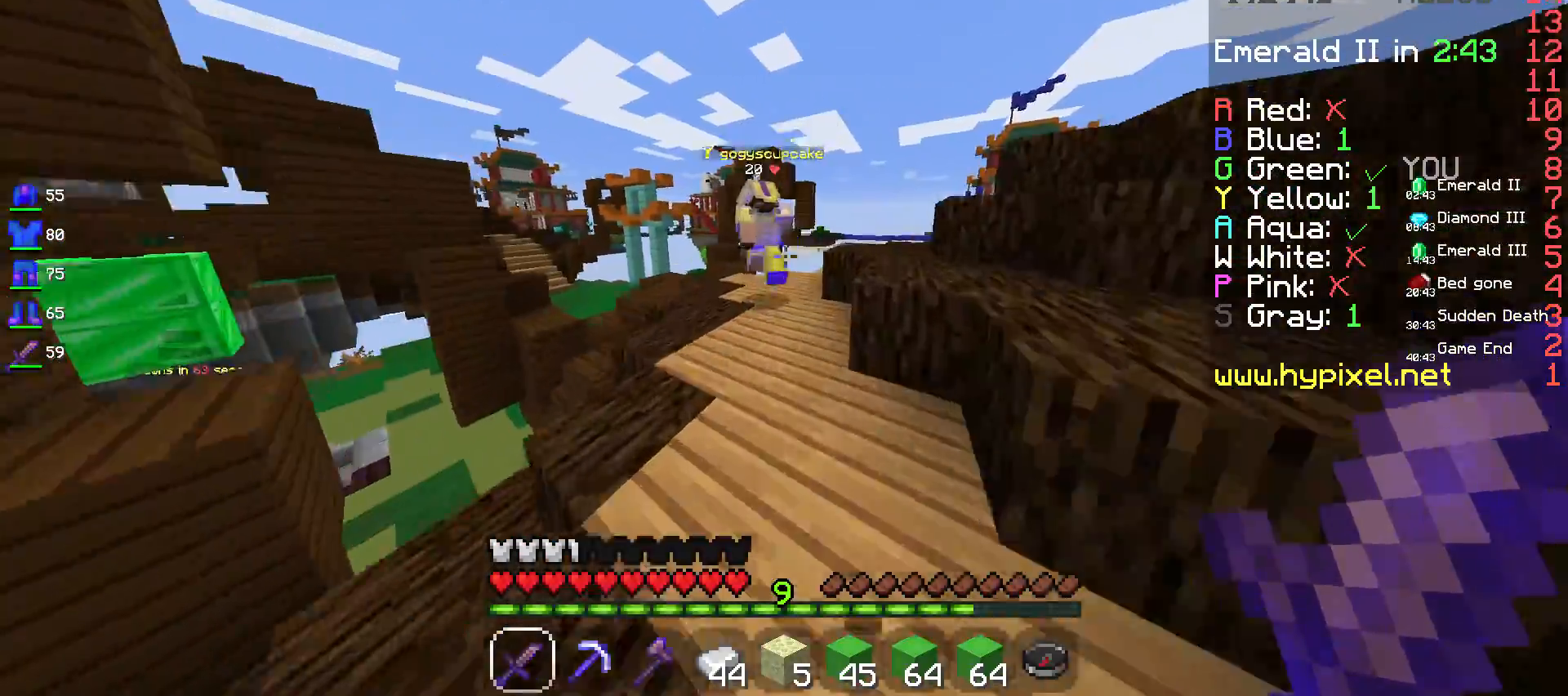
{"keys": ["w"], "mouse": ["left"], "events": [[367, "space", "up"], [433, "mouse_left", "down"]]}
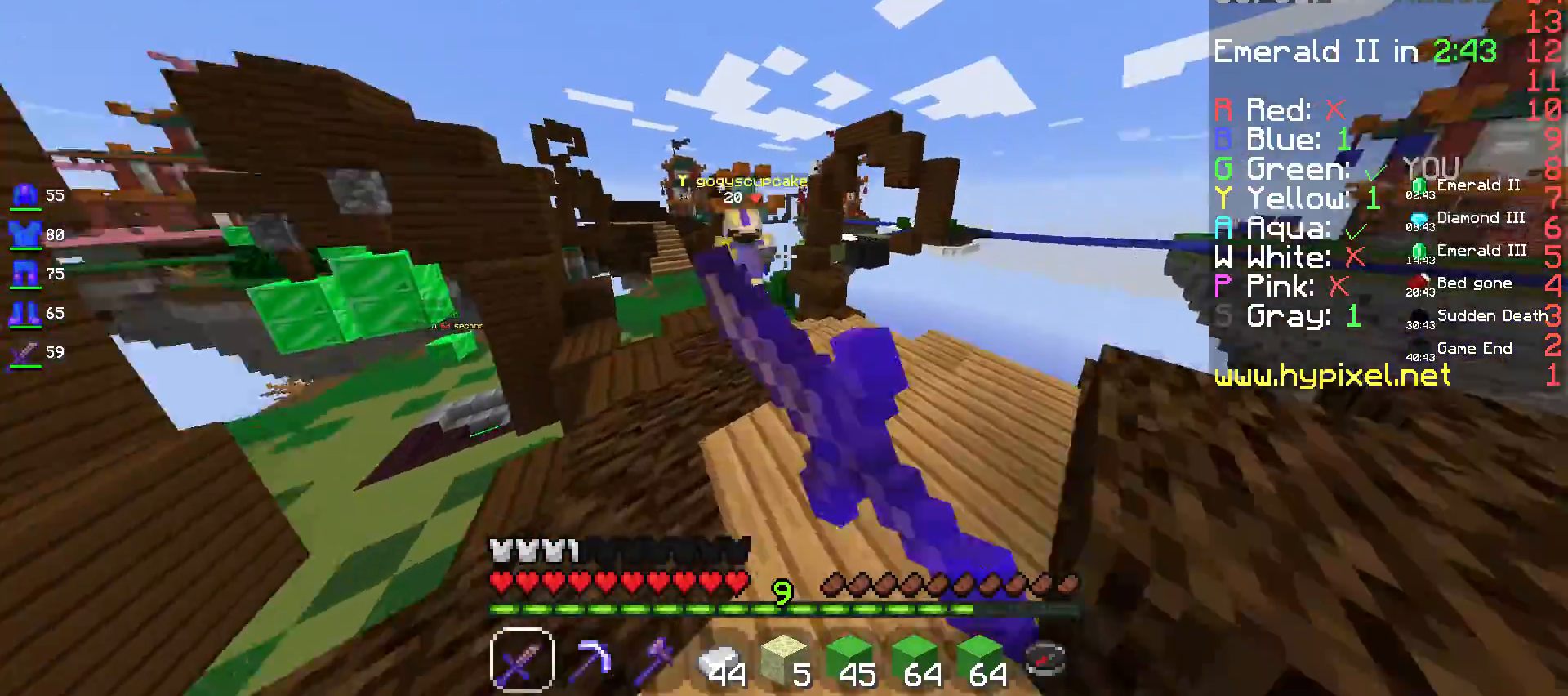
{"keys": ["space", "w"], "mouse": ["left"], "events": [[83, "mouse_left", "up"], [183, "mouse_left", "down"], [333, "mouse_left", "up"], [433, "mouse_left", "down"], [483, "space", "down"]]}
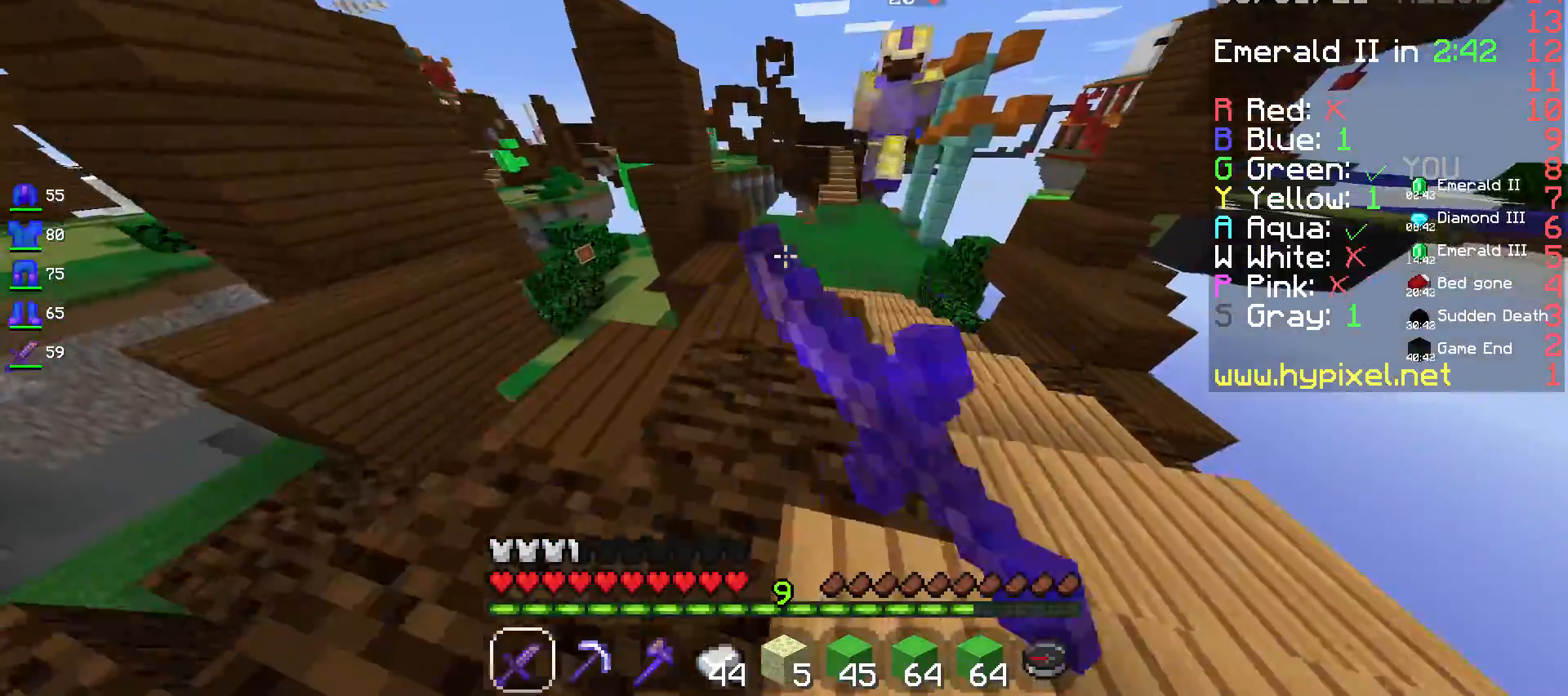
{"keys": ["space", "w"], "mouse": [], "events": [[117, "mouse_left", "up"], [217, "mouse_left", "down"], [400, "mouse_left", "up"]]}
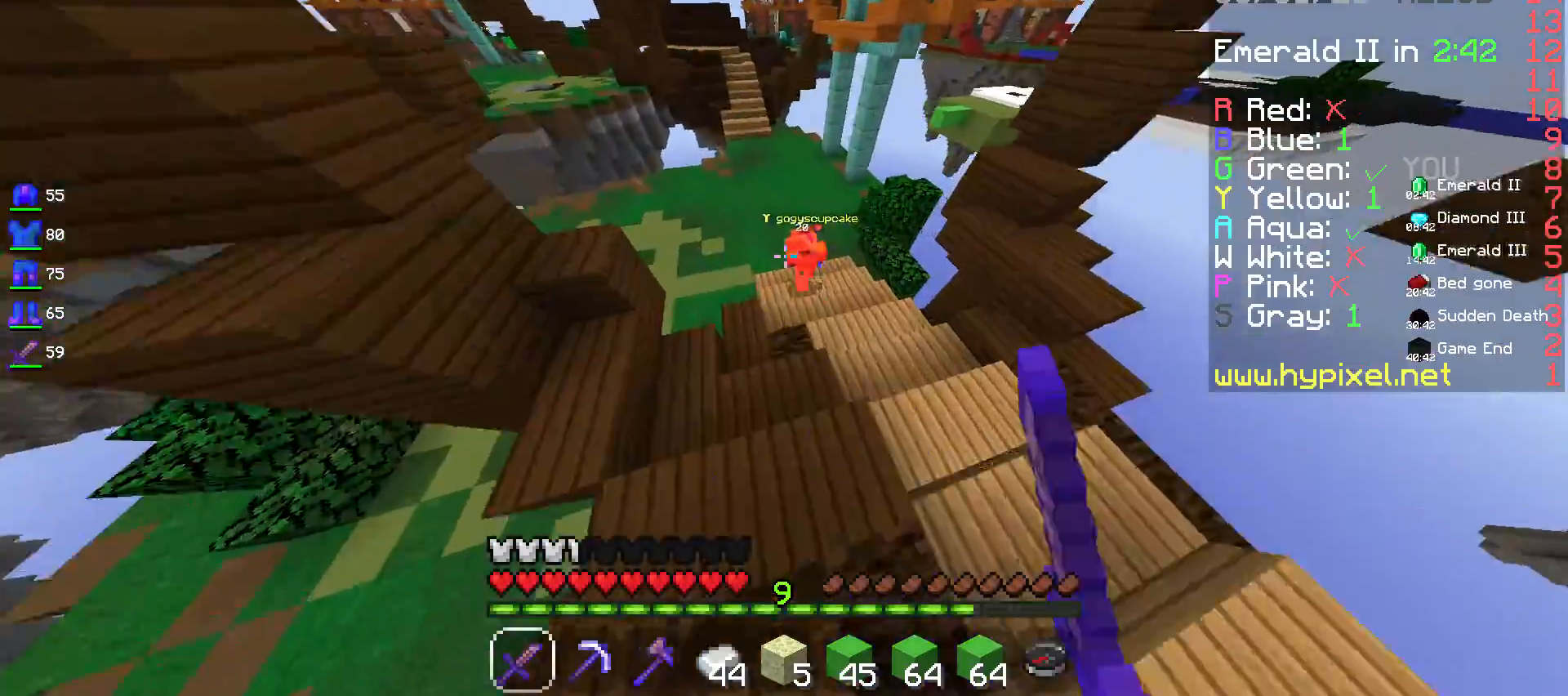
{"keys": ["w"], "mouse": ["left"], "events": [[350, "mouse_left", "down"], [483, "space", "up"]]}
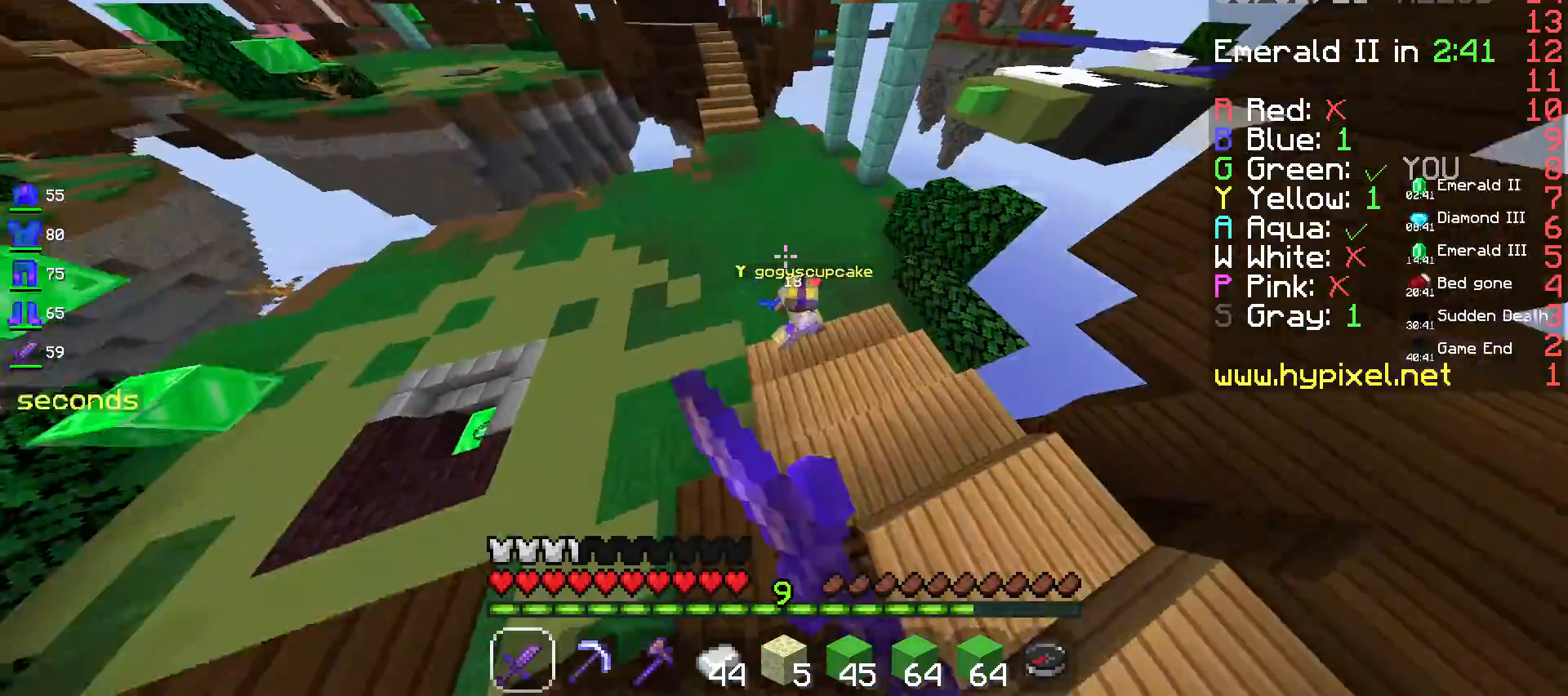
{"keys": ["w"], "mouse": ["left"], "events": []}
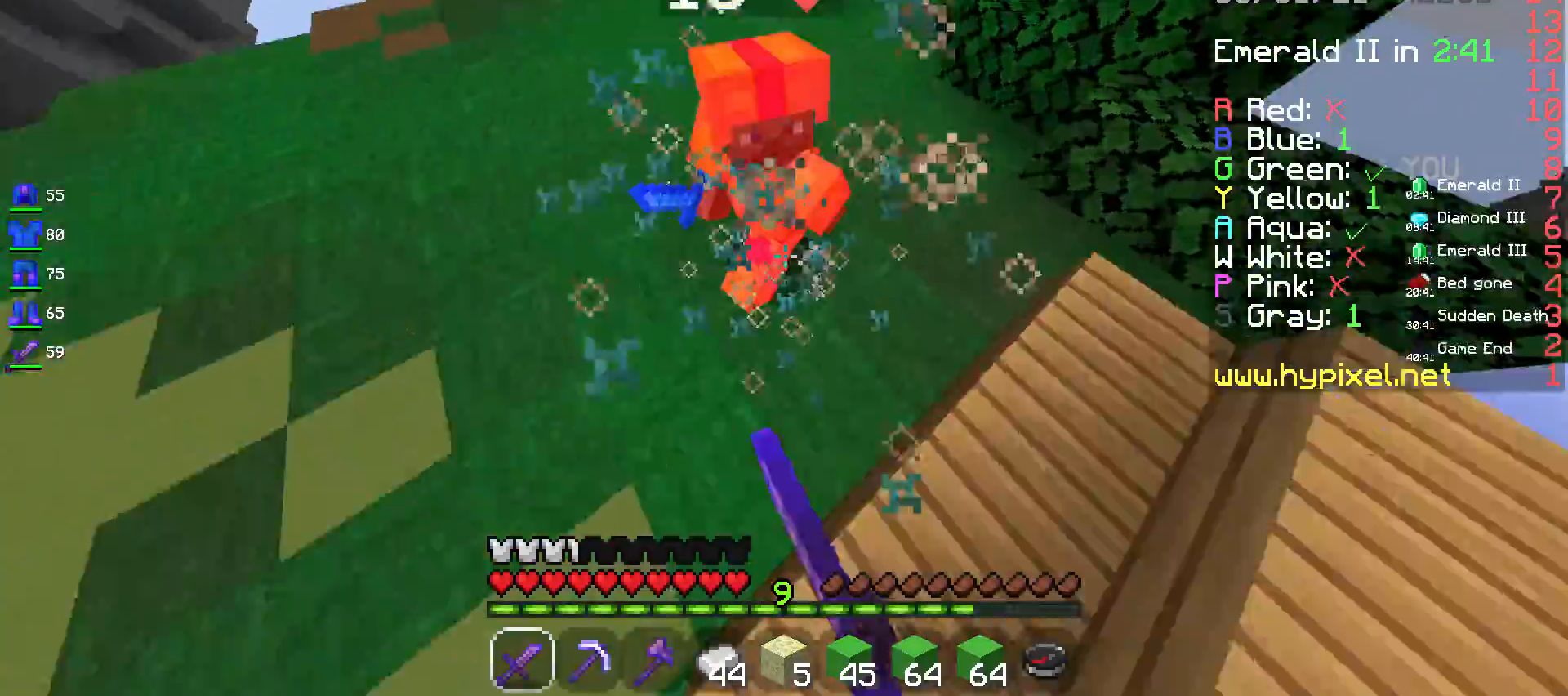
{"keys": ["w"], "mouse": ["left"], "events": []}
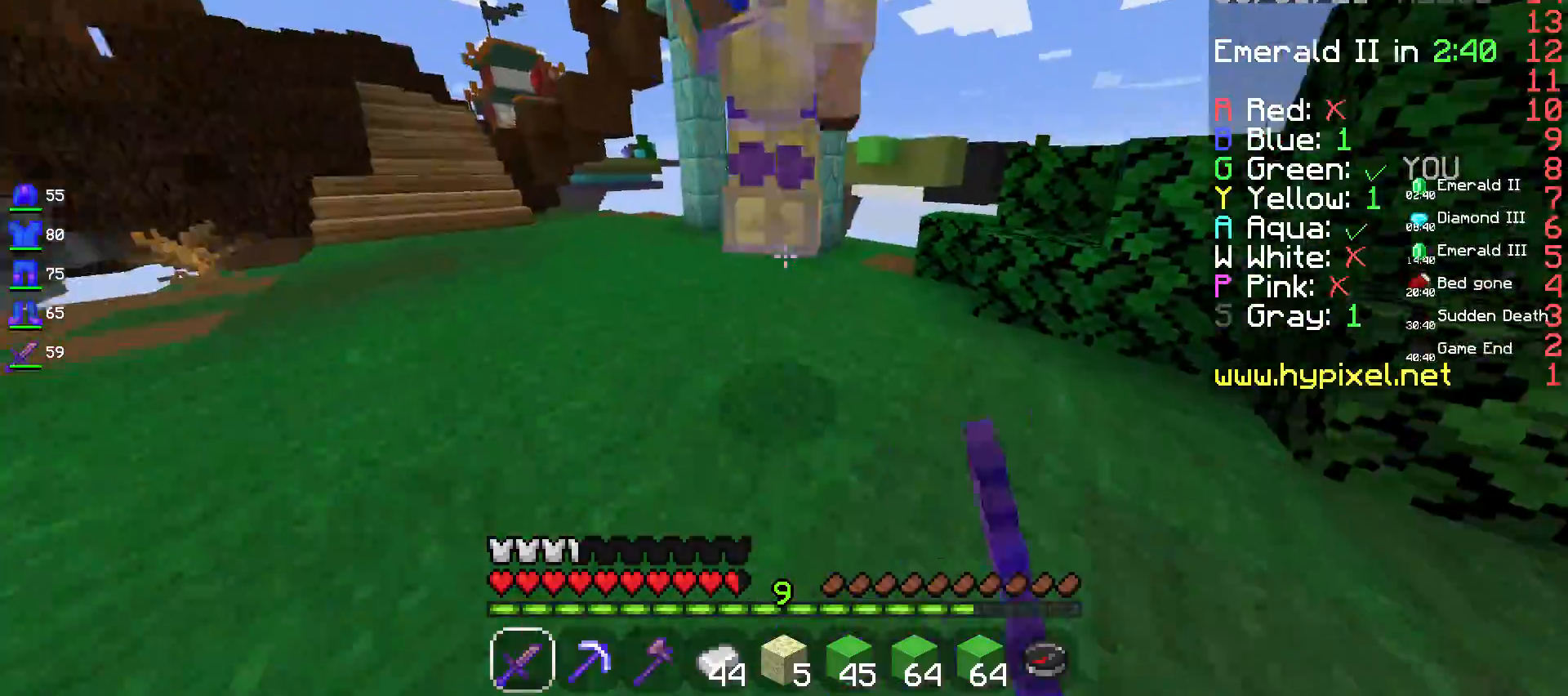
{"keys": ["a", "w"], "mouse": ["left"]}
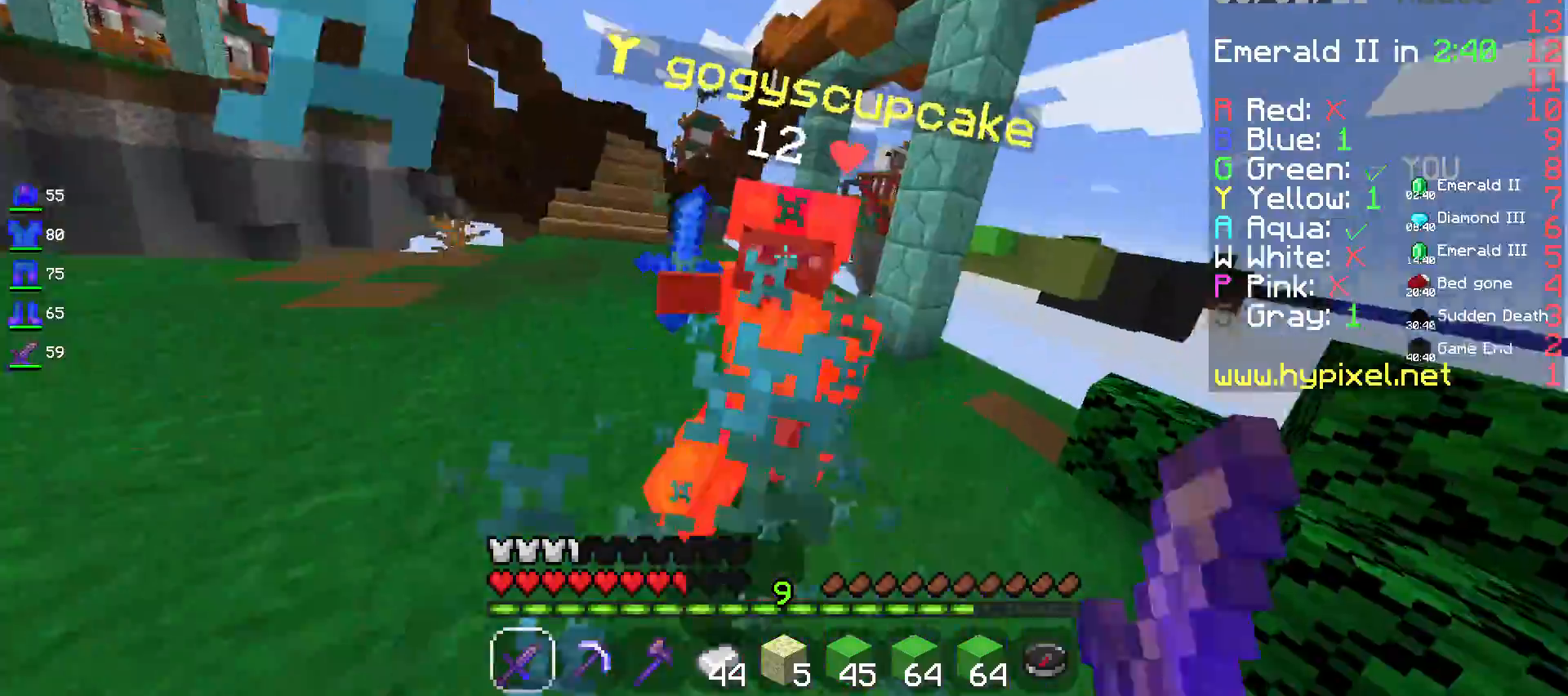
{"keys": ["w"], "mouse": ["left"], "events": [[150, "a", "up"]]}
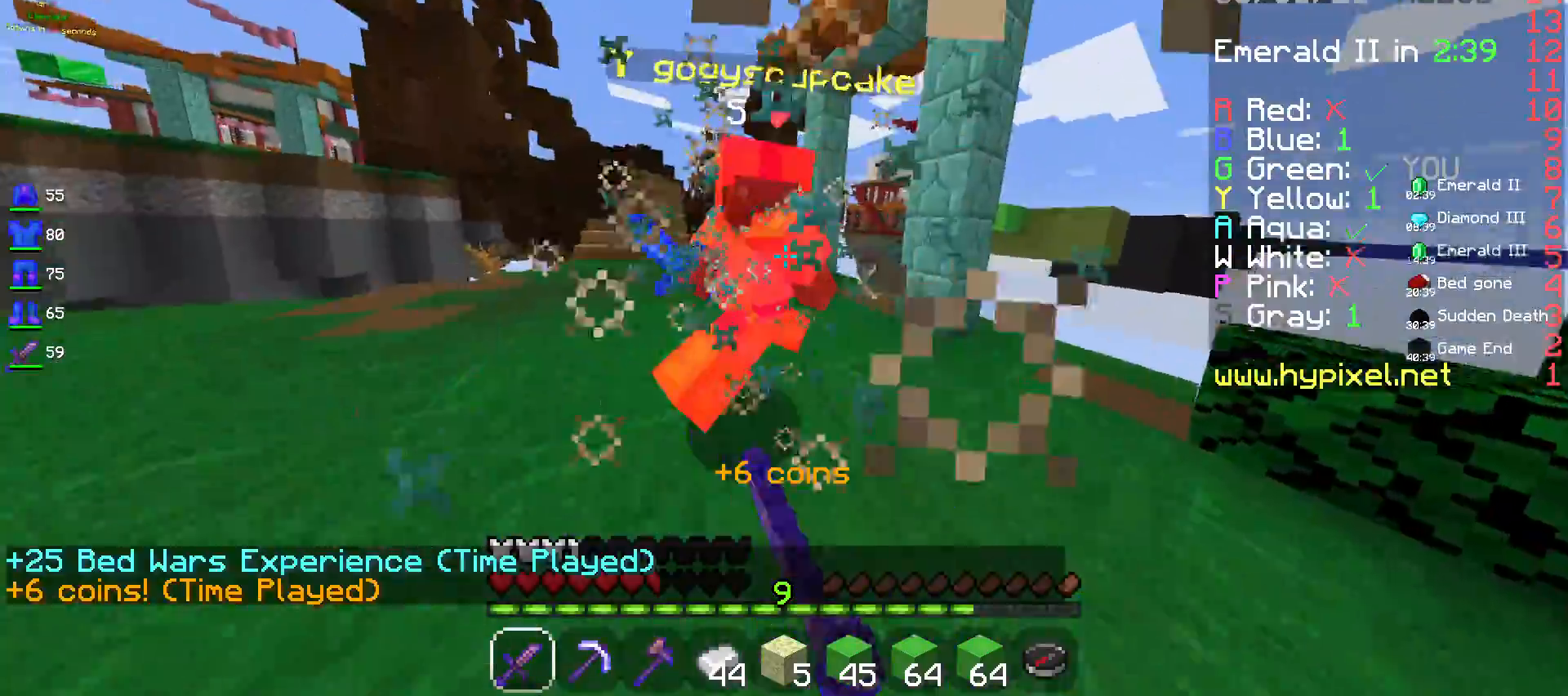
{"keys": ["w"], "mouse": ["left"], "events": []}
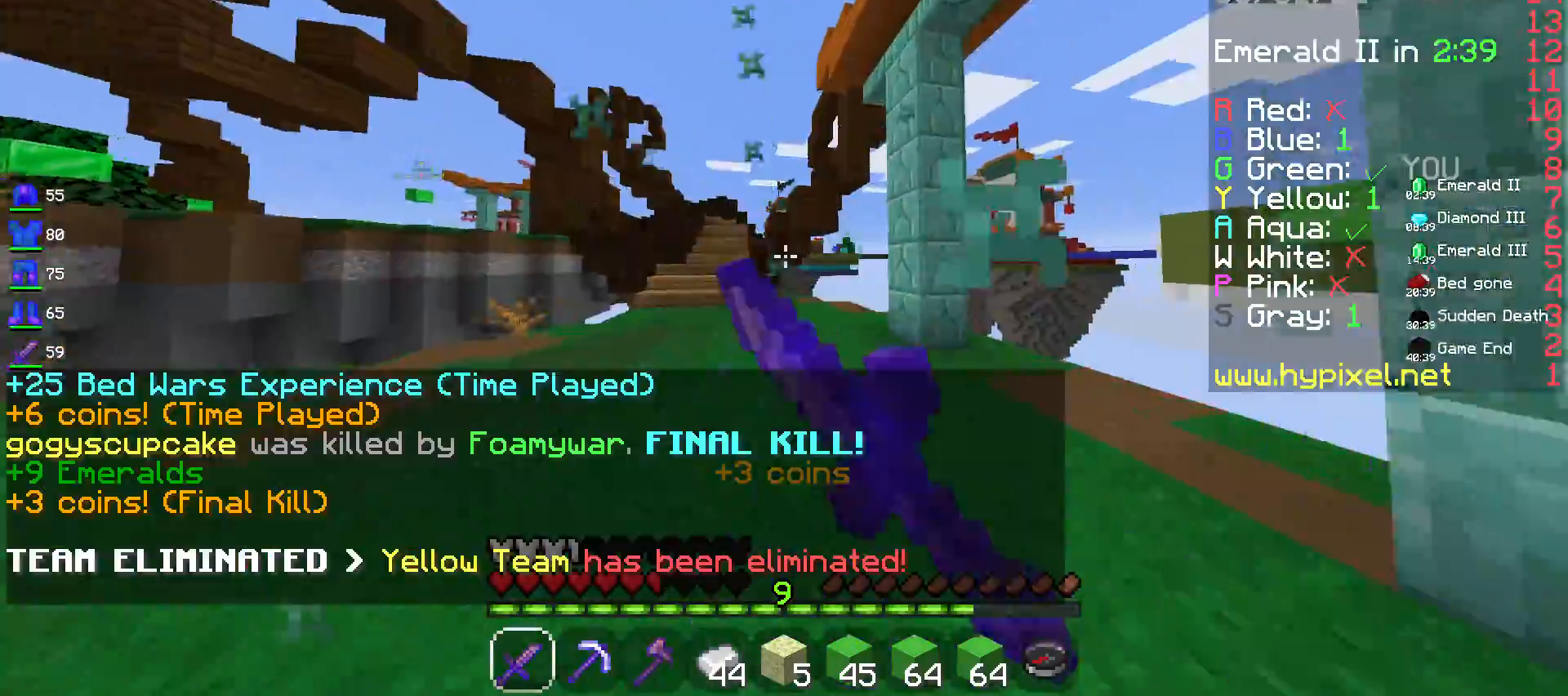
{"keys": ["w"], "mouse": [], "events": [[83, "mouse_left", "up"], [150, "mouse_left", "down"], [283, "a", "down"], [283, "mouse_left", "up"], [500, "a", "up"]]}
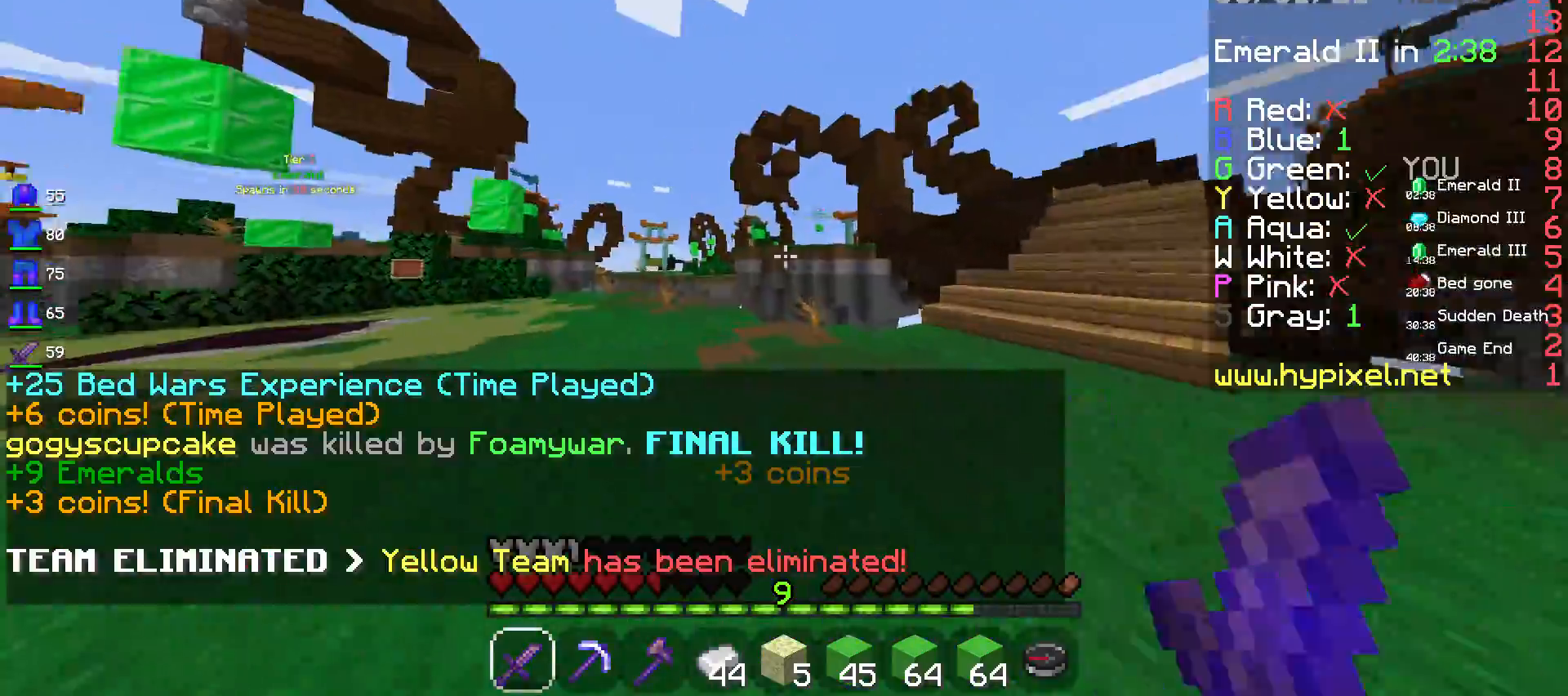
{"keys": ["space", "w"], "mouse": [], "events": [[183, "space", "down"]]}
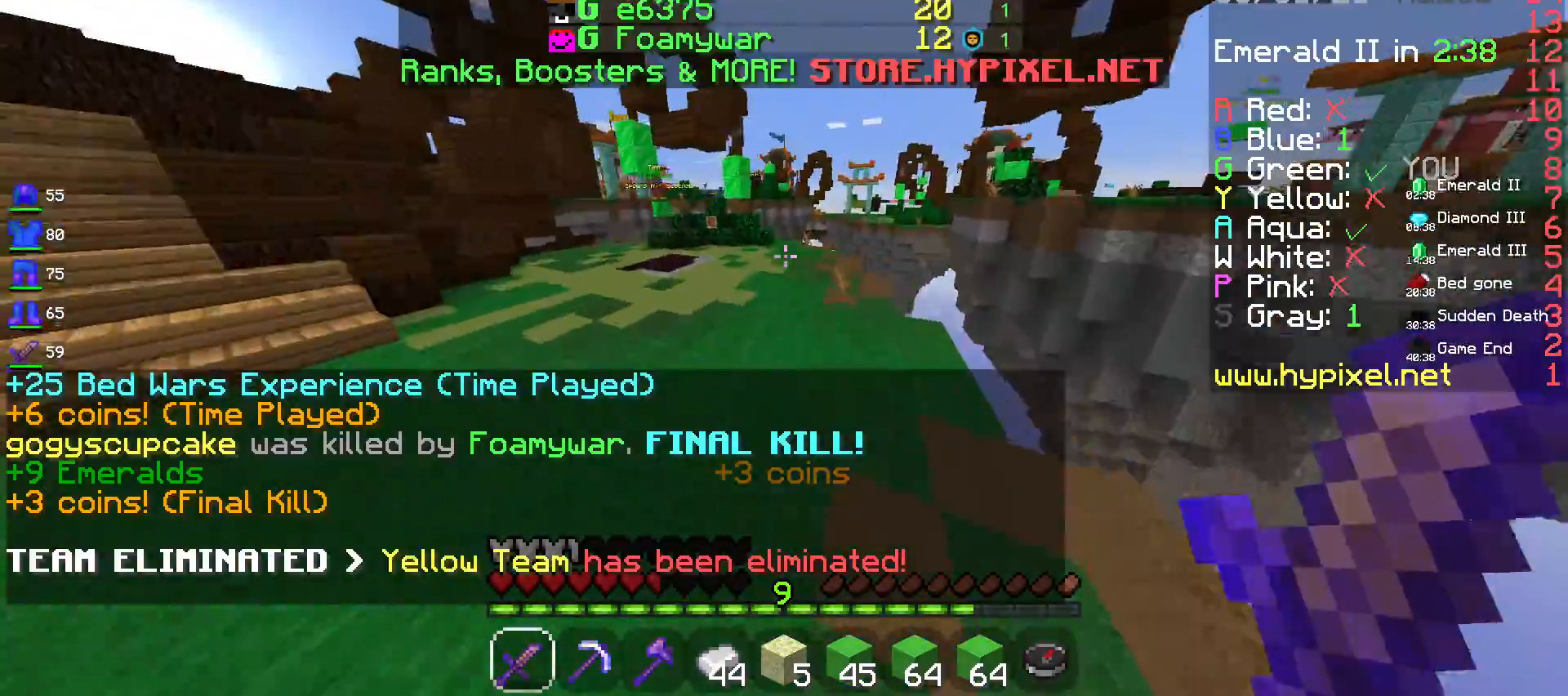
{"keys": ["space", "w"], "mouse": [], "events": []}
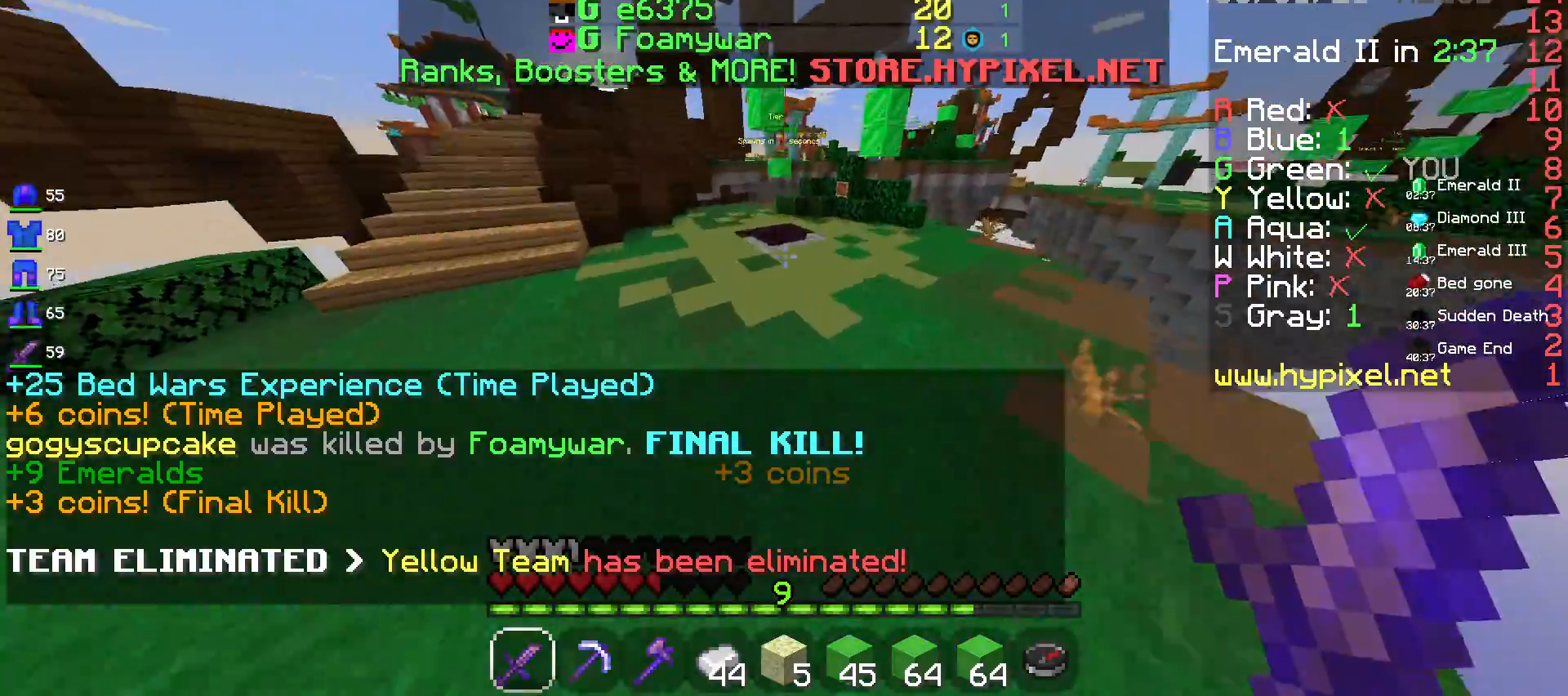
{"keys": ["space", "w"], "mouse": [], "events": []}
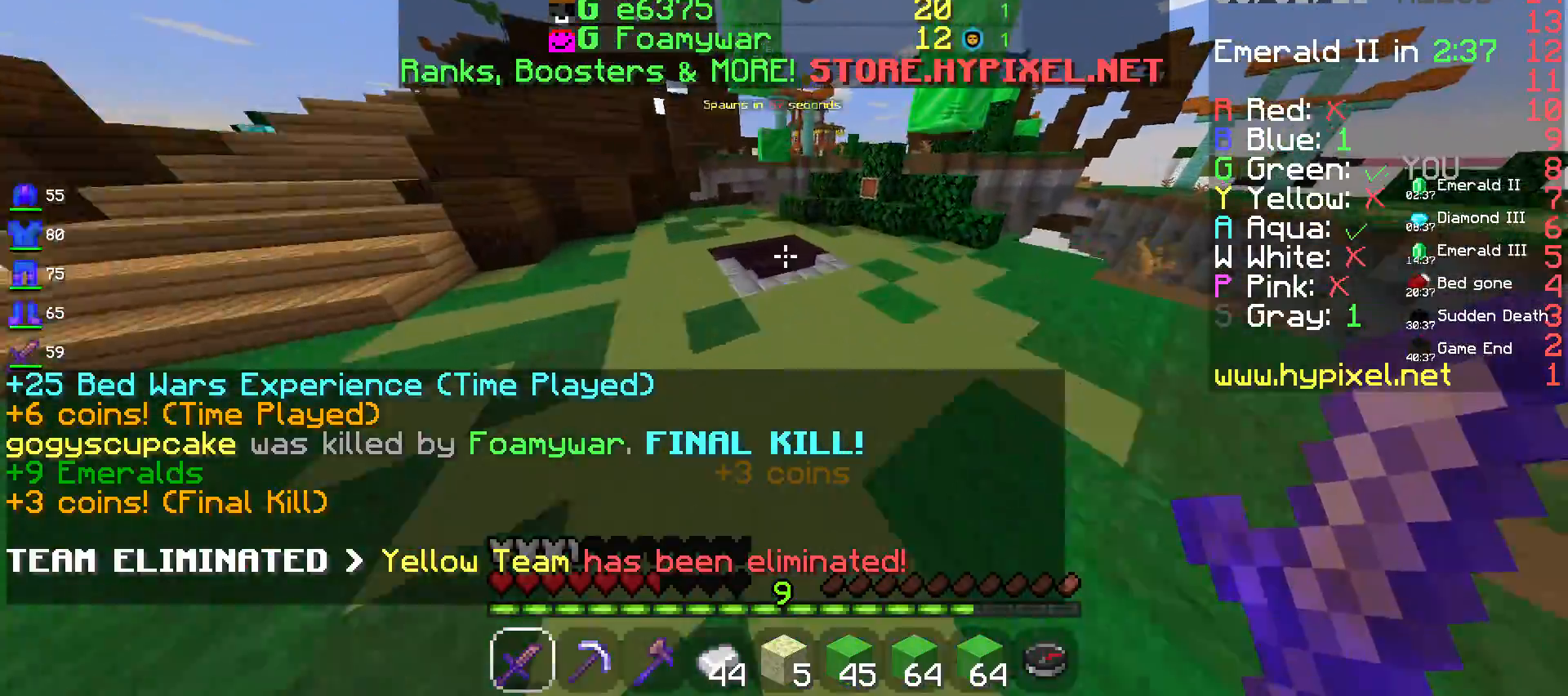
{"keys": ["w"], "mouse": [], "events": [[183, "space", "up"]]}
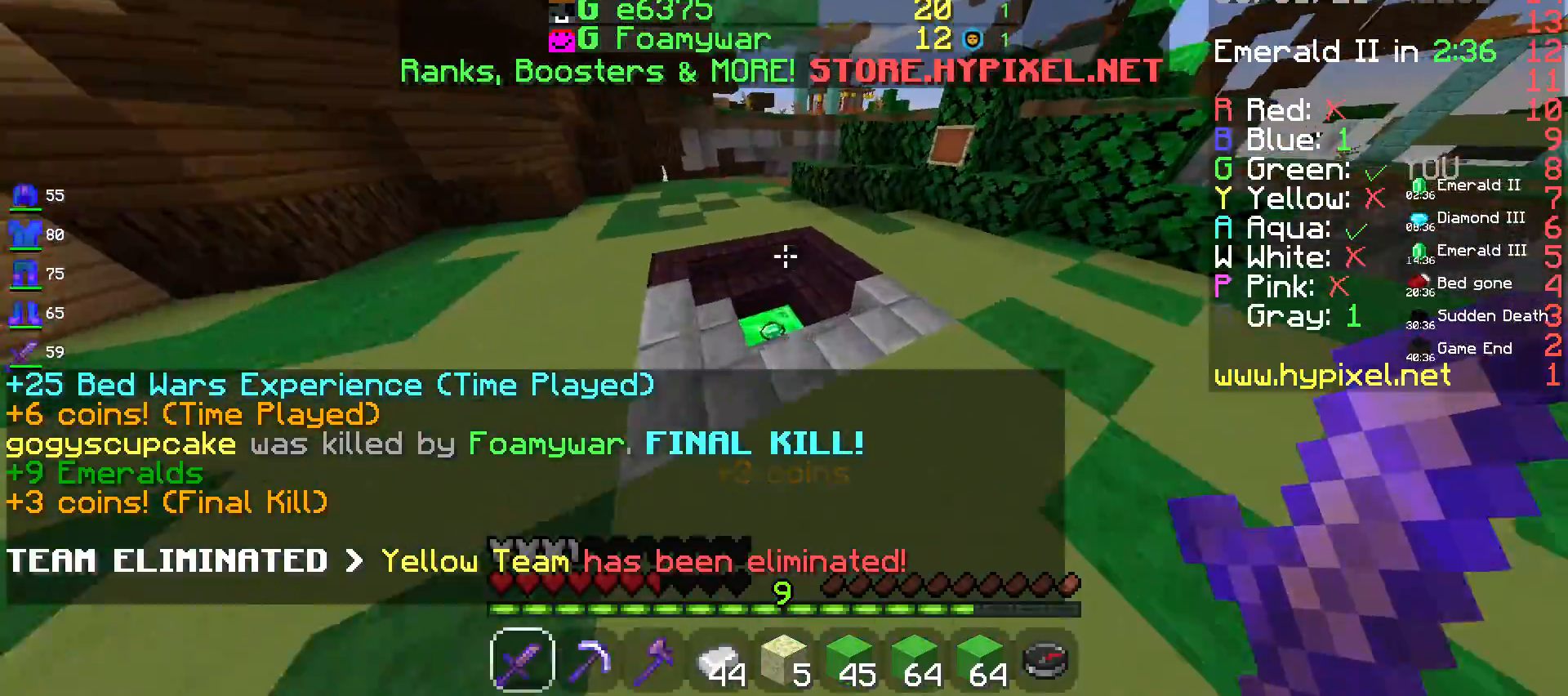
{"keys": ["w"], "mouse": [], "events": []}